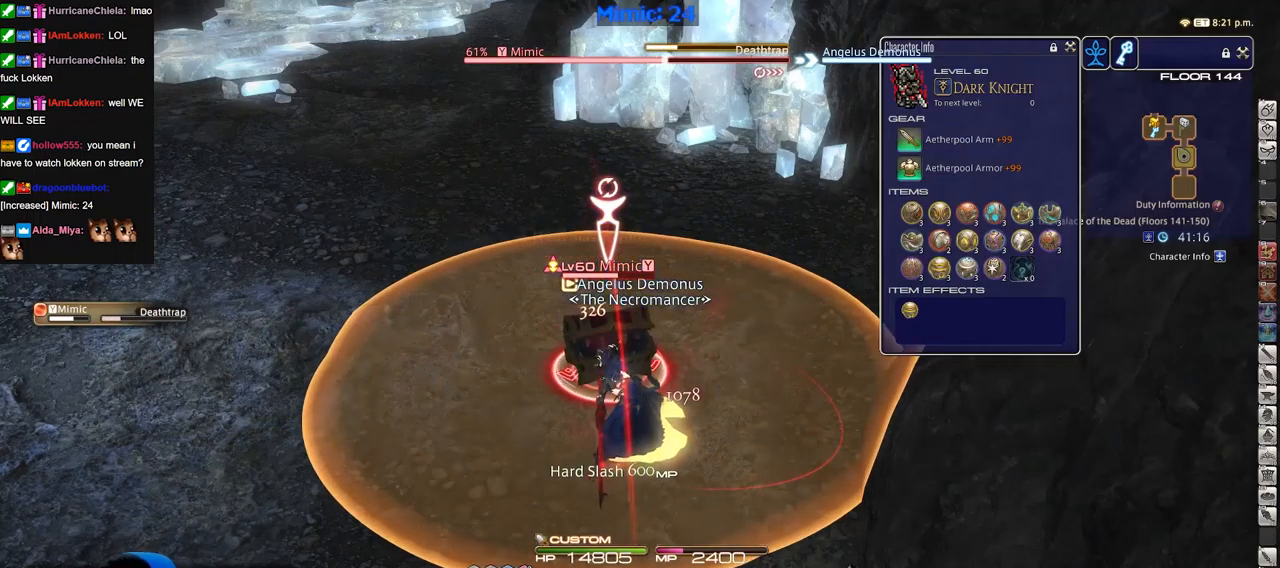
Gameplay with keyboard; each line is a JSON object with the keys held at the frame after it. "events" lists presses ("down") and releases ("up") of ".", "/", "0", "1", "2", "3", "4", "5", "6", "7", "8", "9", "a", "alt_l", "alt_r", "b", "backslash", "backspace", "c", "caps_lock", "comma", "ctrl_l", "ctrl_r", "d", "down", "e", "equals", "escape", "f", "f1", "f10", "f11", "f12", "f2", "f3", "f4", "f5", "f6", "f7", "f8", "f9", "g", "h", "i", "j", "k", "l", "lbracket", "left", "m", "minus", "n", "o", "p", "q", "quote", "r", "rbracket", "return", "right", "s", "semicolon", "shift_l", "shift_r", "space", "super", "t", "tab", "tilde", "u", "up", "v", "w", "x", "y" and "z" between this image and that frame as [ms after this image, input, new state], when the widget could be followed in between. No other keys are recorded. Mouse input is not recorded.
{"keys": ["minus", "s"], "events": [[84, "s", "down"], [467, "minus", "down"]]}
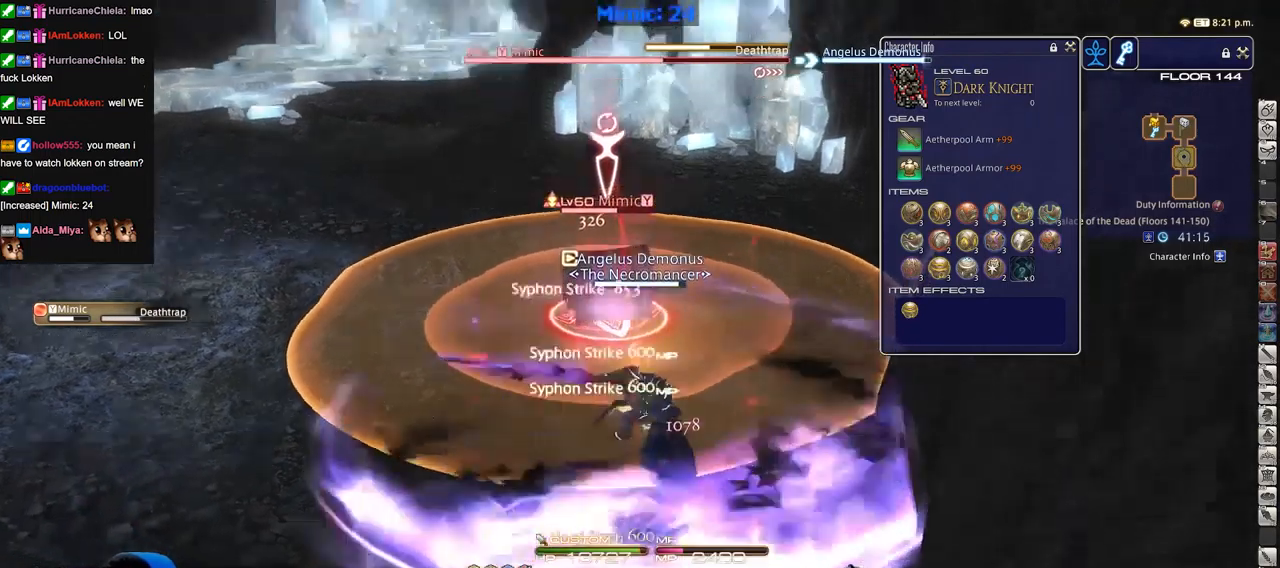
{"keys": [], "events": [[50, "minus", "up"], [200, "s", "up"]]}
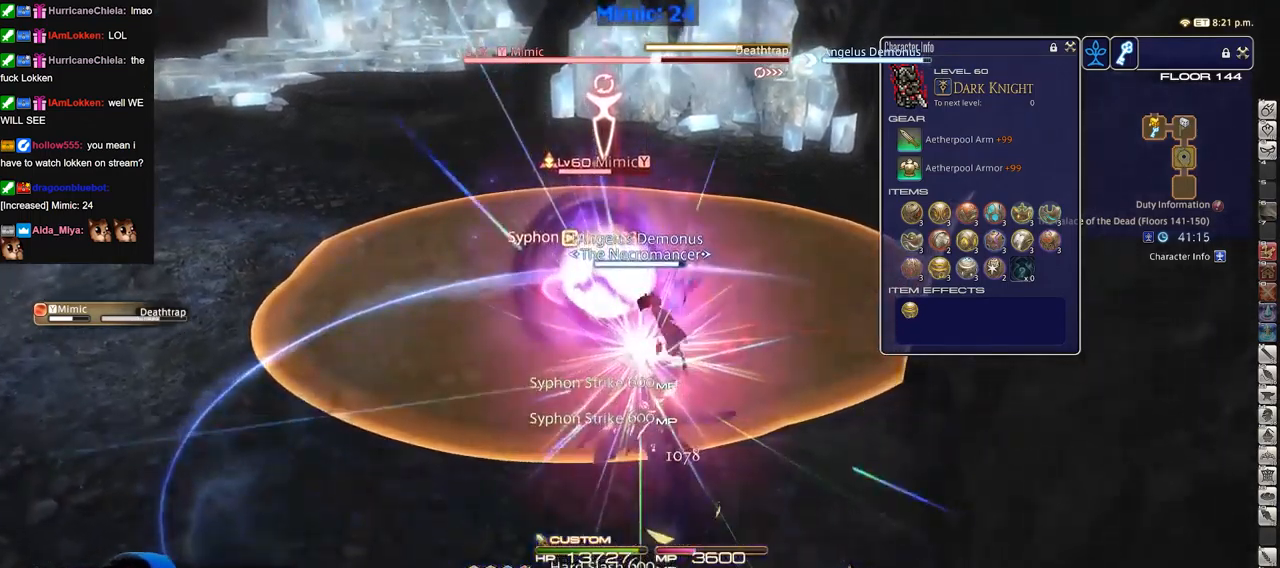
{"keys": [], "events": [[284, "lbracket", "down"], [334, "lbracket", "up"]]}
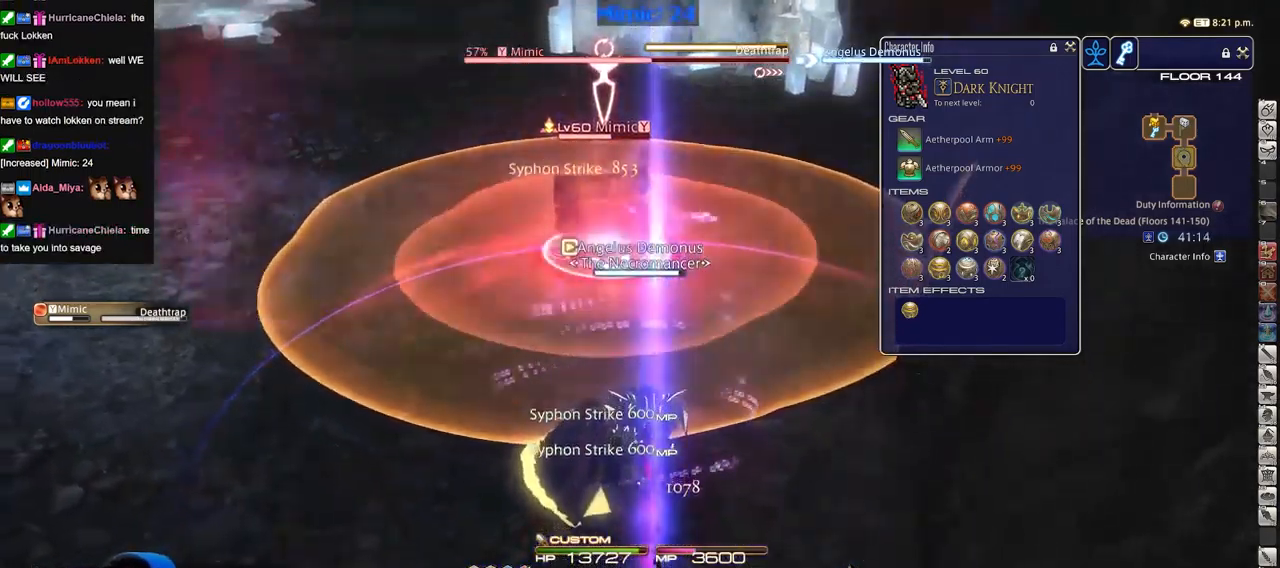
{"keys": ["w"], "events": [[400, "w", "down"]]}
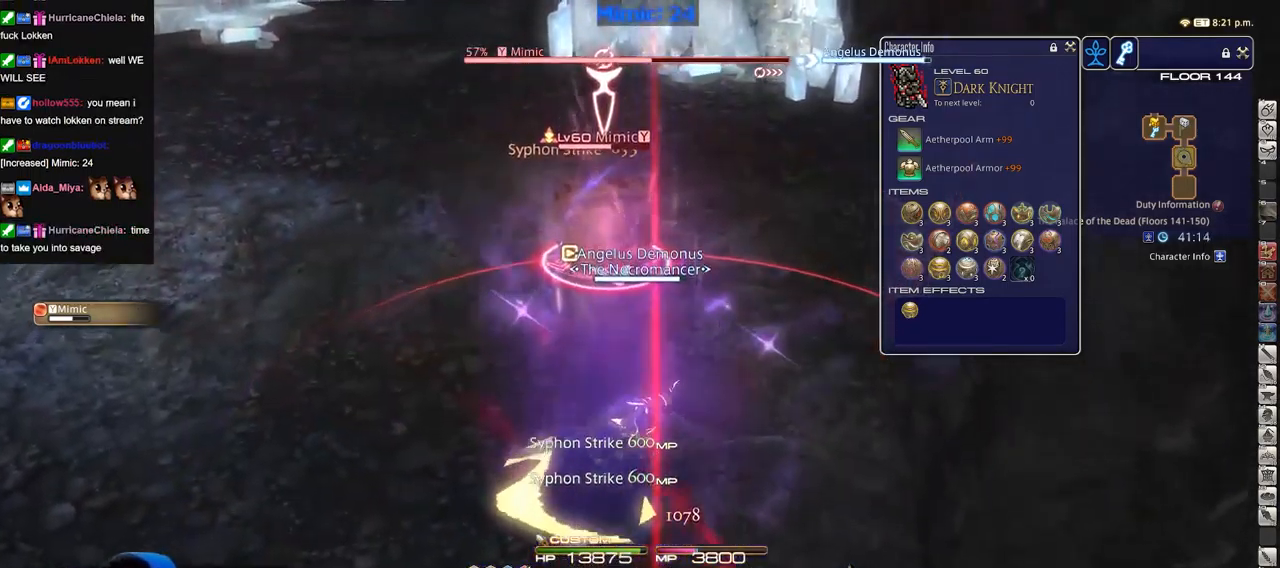
{"keys": [], "events": [[84, "3", "down"], [184, "3", "up"], [217, "3", "down"], [317, "3", "up"], [317, "w", "up"], [367, "3", "down"], [467, "3", "up"]]}
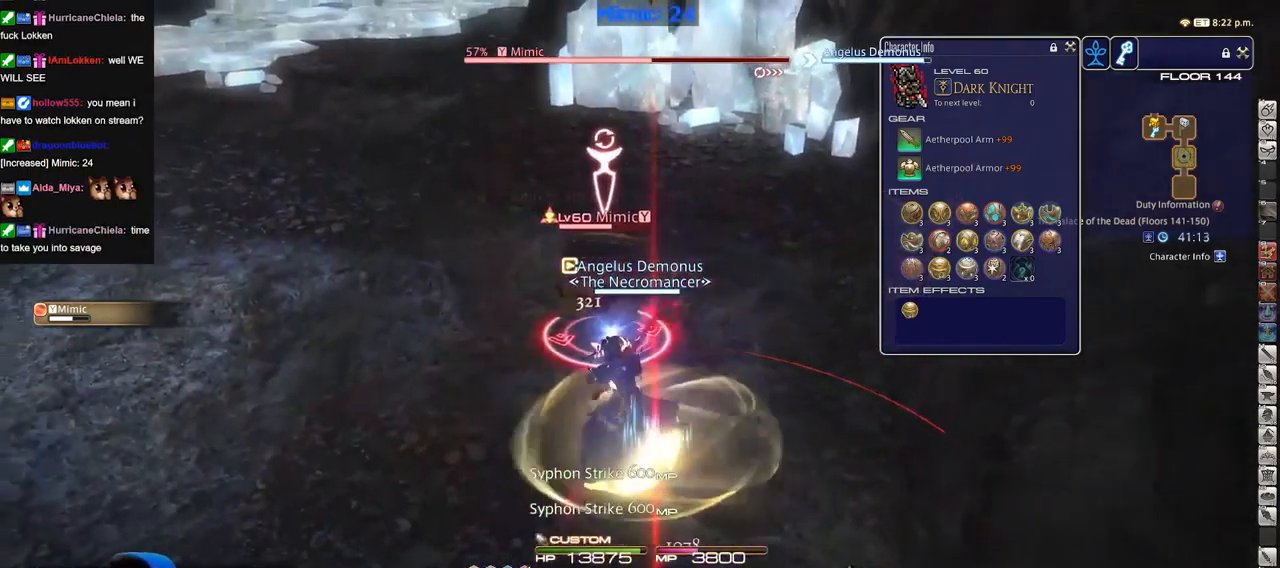
{"keys": [], "events": [[100, "alt_r", "down"], [150, "3", "down"], [200, "3", "up"], [250, "3", "down"], [333, "3", "up"], [383, "3", "down"], [483, "3", "up"], [483, "alt_r", "up"]]}
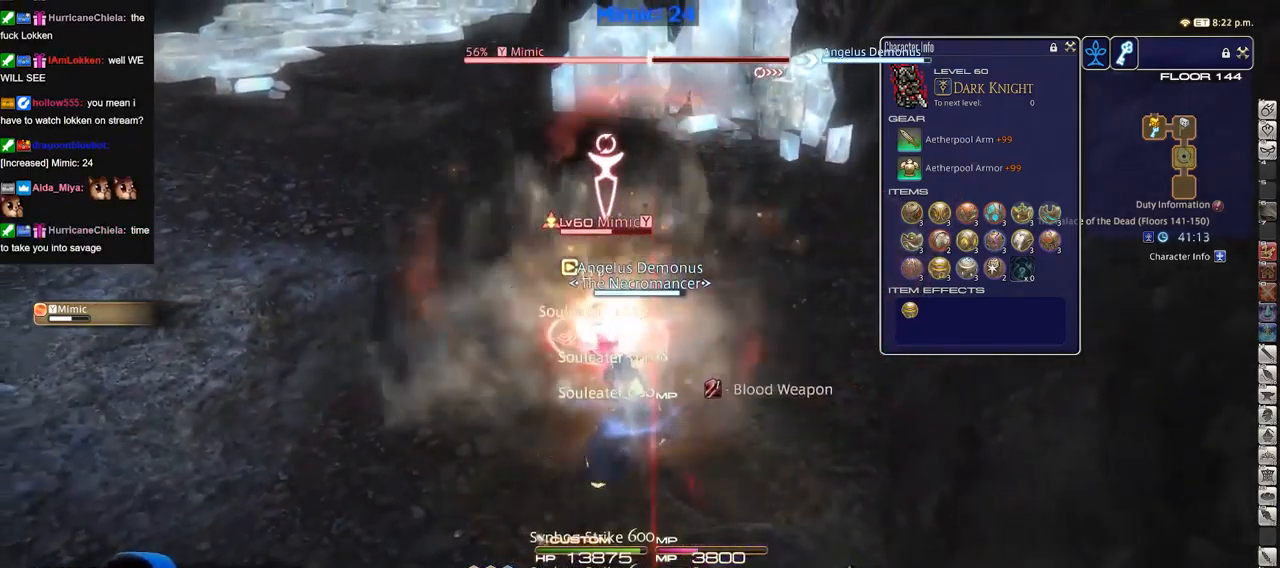
{"keys": [], "events": [[34, "return", "down"], [134, "return", "up"], [184, "return", "down"], [284, "return", "up"], [317, "return", "down"], [418, "return", "up"]]}
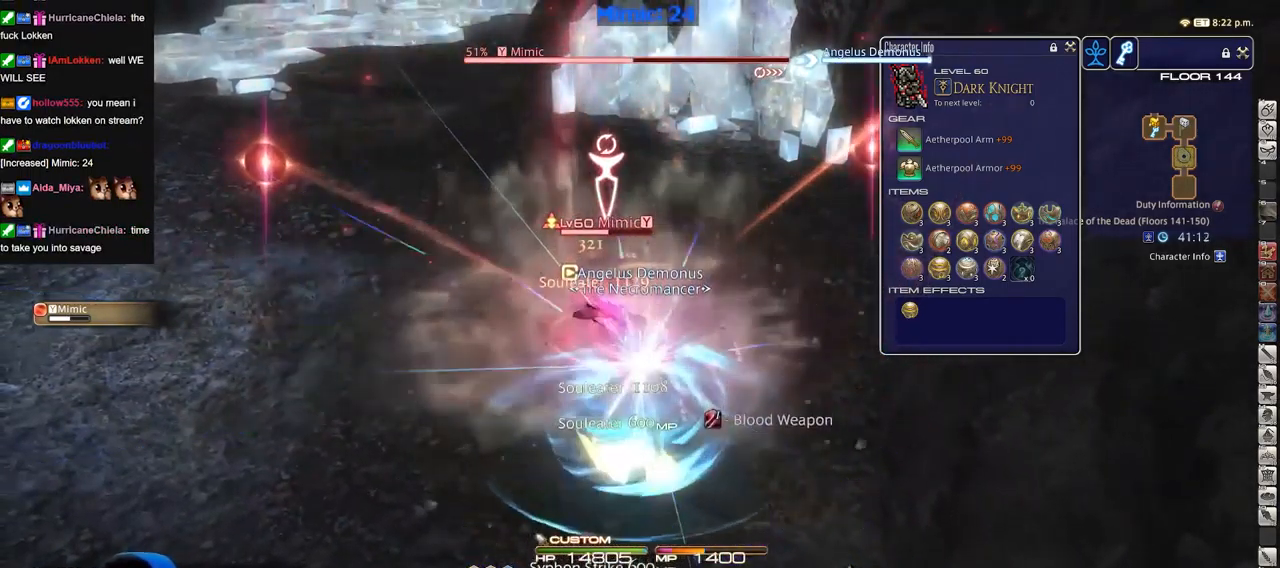
{"keys": ["rbracket"], "events": [[50, "return", "down"], [100, "return", "up"], [484, "rbracket", "down"]]}
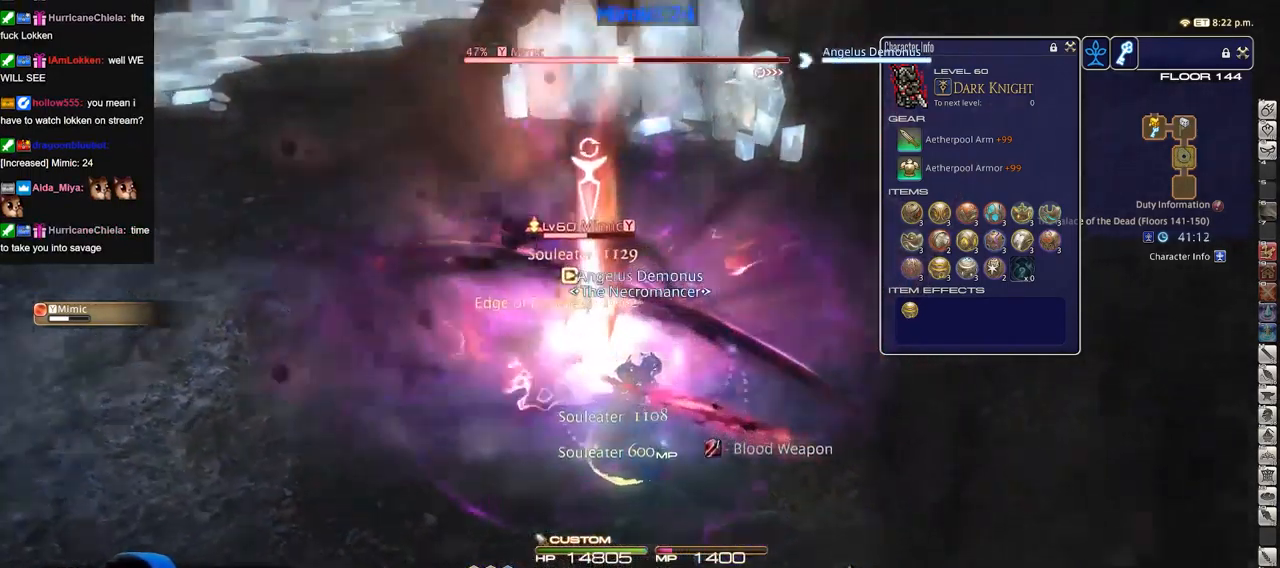
{"keys": ["p", "w"], "events": [[167, "return", "down"], [267, "return", "up"], [300, "a", "down"], [300, "w", "down"], [400, "a", "up"], [400, "rbracket", "up"], [450, "p", "down"]]}
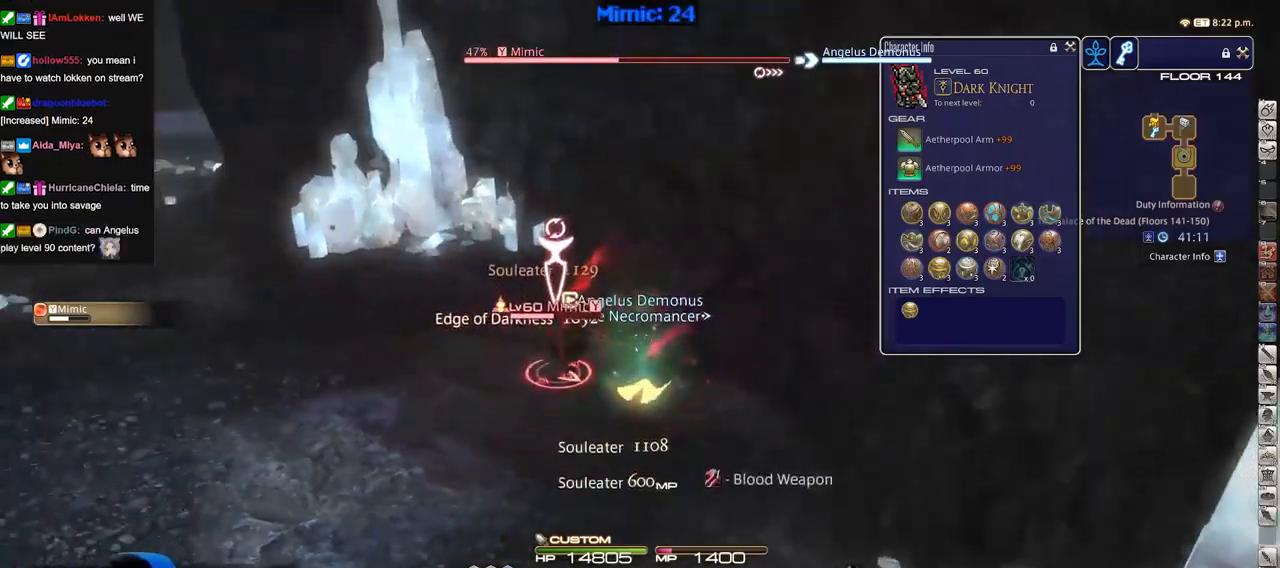
{"keys": ["rbracket", "w"], "events": [[50, "1", "down"], [50, "p", "up"], [84, "1", "up"], [134, "1", "down"], [234, "1", "up"], [234, "rbracket", "down"], [284, "1", "down"], [367, "1", "up"]]}
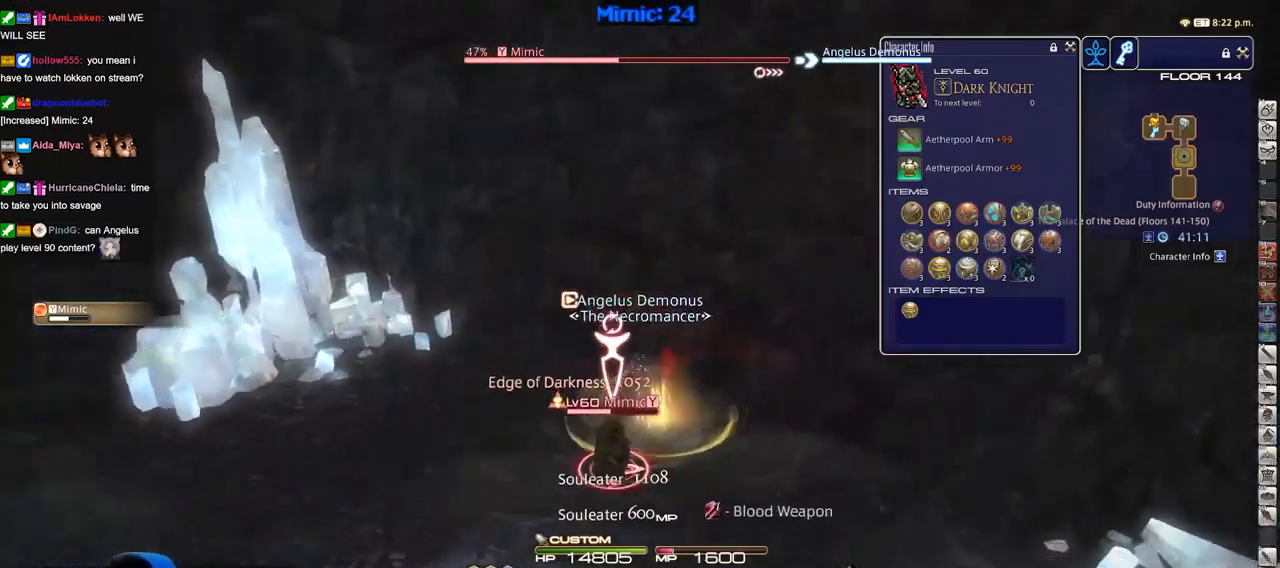
{"keys": ["a", "s"], "events": [[16, "a", "down"], [200, "w", "up"], [333, "return", "down"], [434, "s", "down"], [484, "rbracket", "up"], [484, "return", "up"]]}
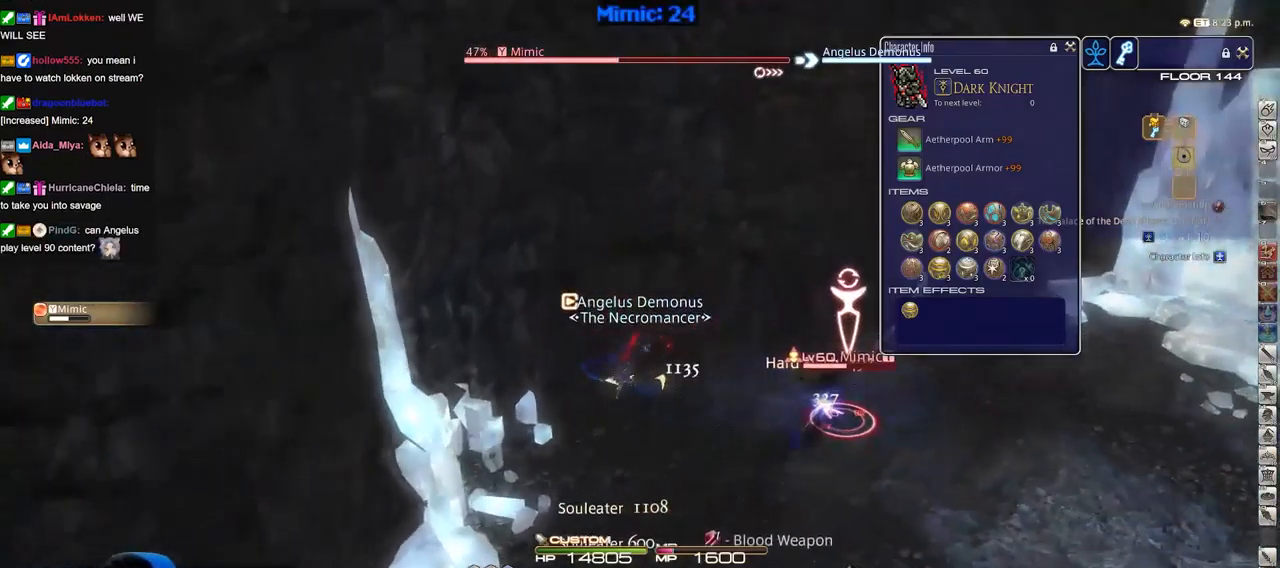
{"keys": ["p"], "events": [[34, "a", "up"], [67, "d", "down"], [67, "p", "down"], [67, "s", "up"], [117, "space", "down"], [167, "p", "up"], [217, "p", "down"], [217, "space", "up"], [301, "p", "up"], [401, "p", "down"], [451, "d", "up"]]}
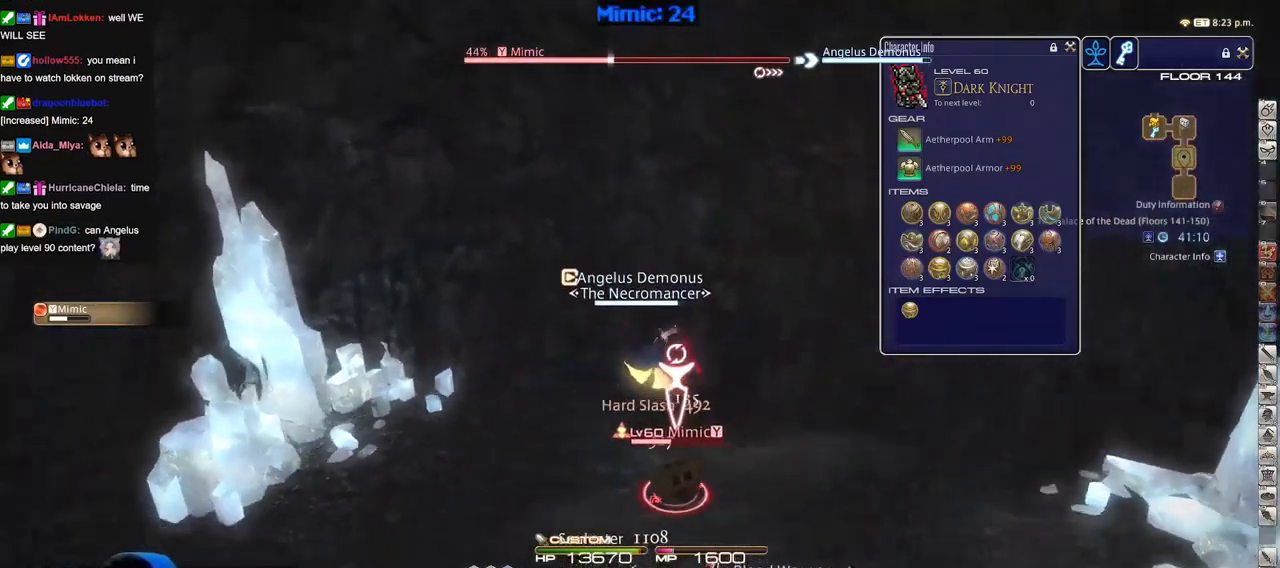
{"keys": ["a", "p", "w"], "events": [[283, "a", "down"], [317, "w", "down"]]}
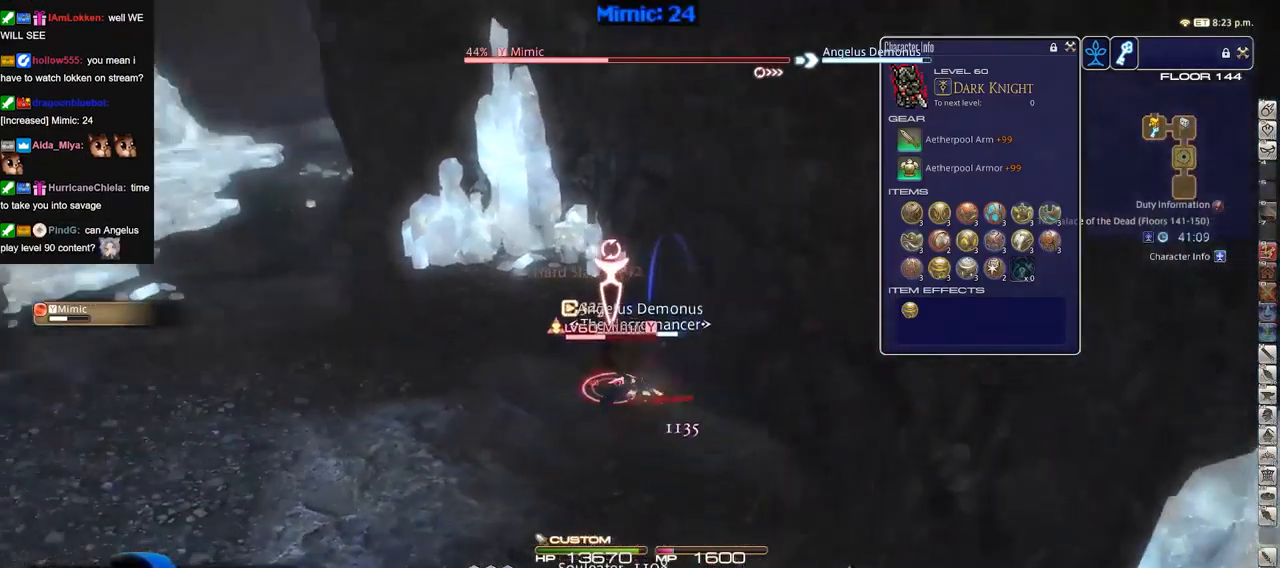
{"keys": ["2"], "events": [[50, "p", "up"], [100, "a", "up"], [301, "p", "down"], [384, "p", "up"], [384, "w", "up"], [484, "2", "down"]]}
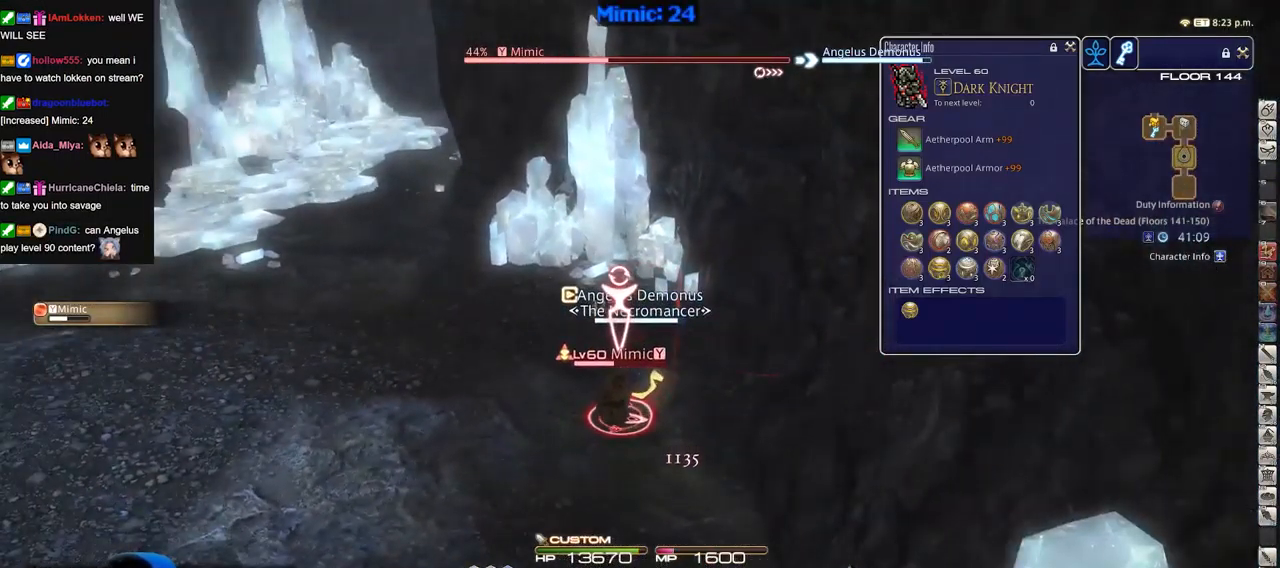
{"keys": ["a", "rbracket", "return", "space", "w"], "events": [[33, "2", "up"], [66, "2", "down"], [167, "2", "up"], [217, "rbracket", "down"], [317, "w", "down"], [350, "a", "down"], [450, "return", "down"], [500, "space", "down"]]}
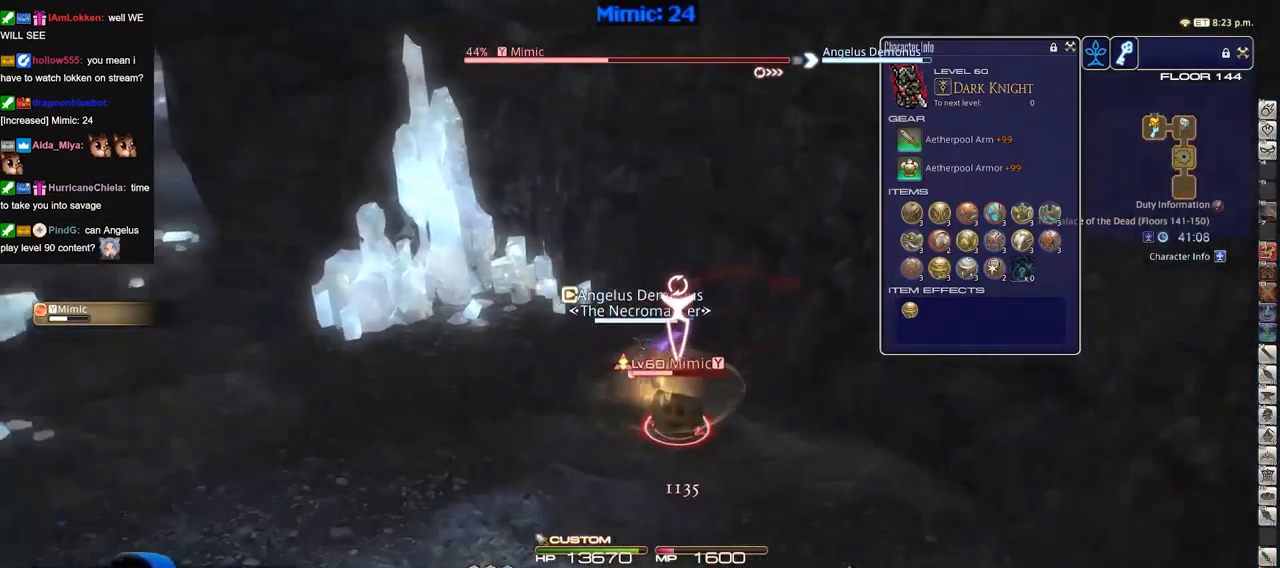
{"keys": ["a", "rbracket", "s"], "events": [[34, "return", "up"], [84, "rbracket", "up"], [84, "space", "up"], [134, "rbracket", "down"], [234, "rbracket", "up"], [234, "w", "up"], [317, "rbracket", "down"], [417, "rbracket", "up"], [467, "rbracket", "down"], [467, "s", "down"]]}
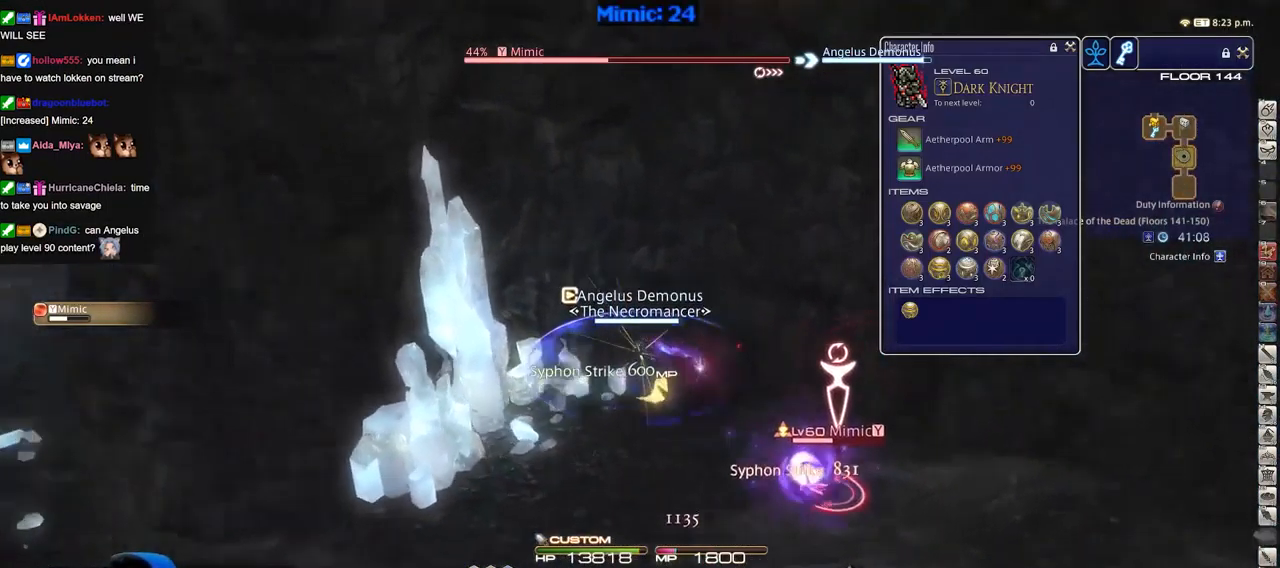
{"keys": [], "events": [[50, "a", "up"], [50, "return", "down"], [150, "rbracket", "up"], [150, "return", "up"], [150, "s", "up"], [200, "d", "down"], [250, "rbracket", "down"], [283, "space", "down"], [383, "rbracket", "up"], [383, "space", "up"], [434, "d", "up"]]}
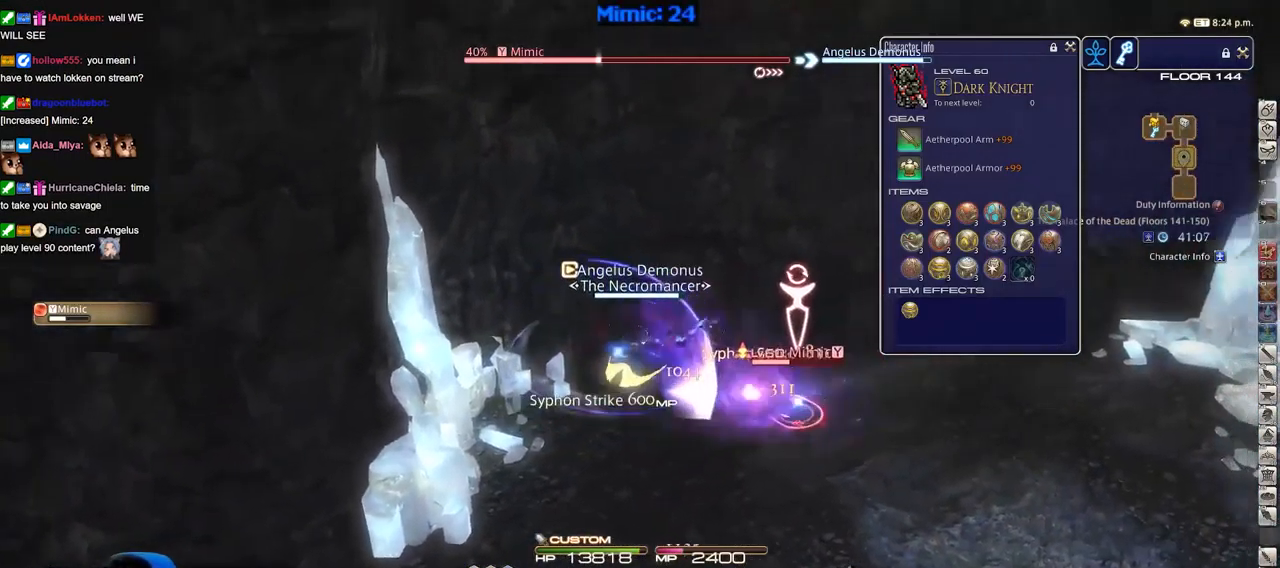
{"keys": ["d", "p"], "events": [[167, "p", "down"], [451, "d", "down"]]}
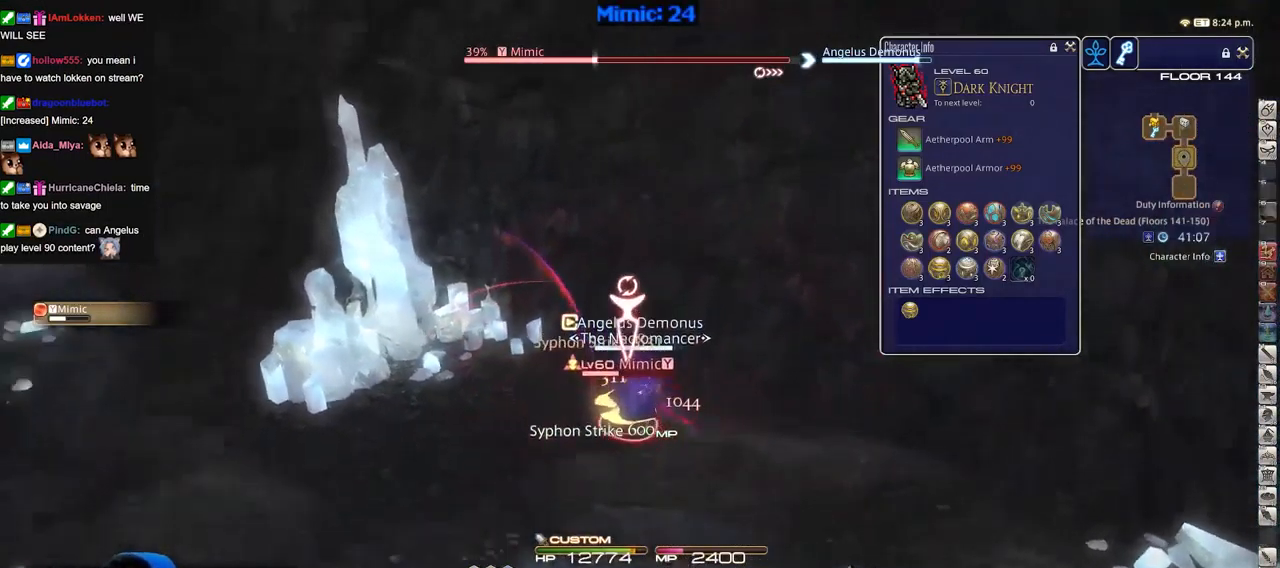
{"keys": [], "events": [[83, "w", "down"], [183, "d", "up"], [267, "w", "up"], [367, "3", "down"], [467, "3", "up"], [467, "p", "up"]]}
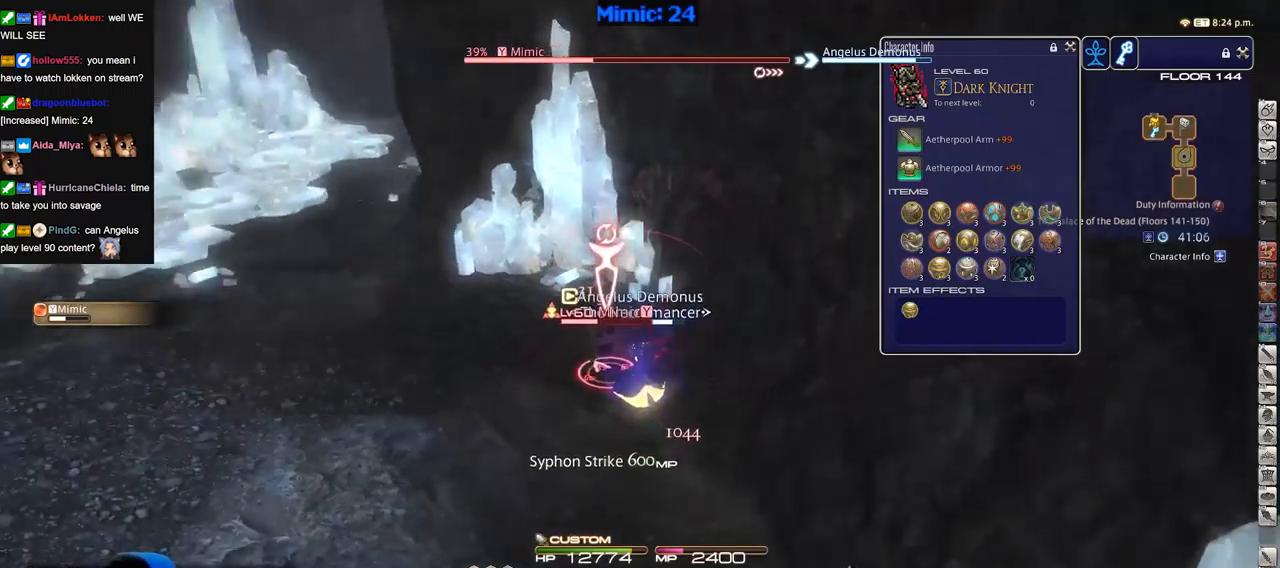
{"keys": [], "events": [[50, "3", "down"], [150, "3", "up"]]}
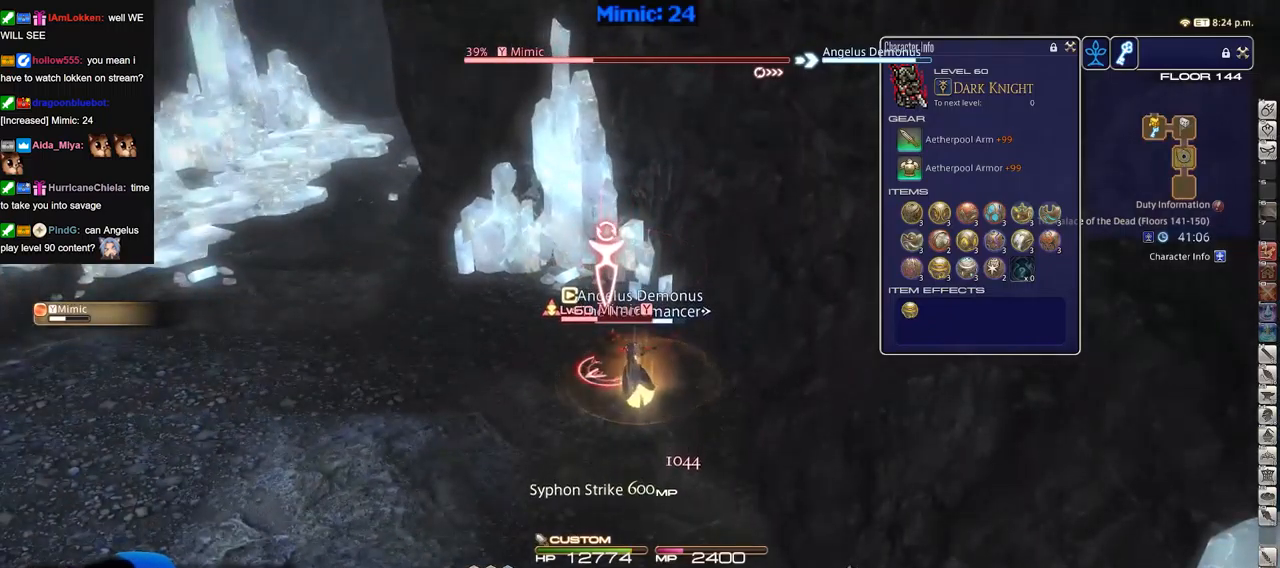
{"keys": [], "events": []}
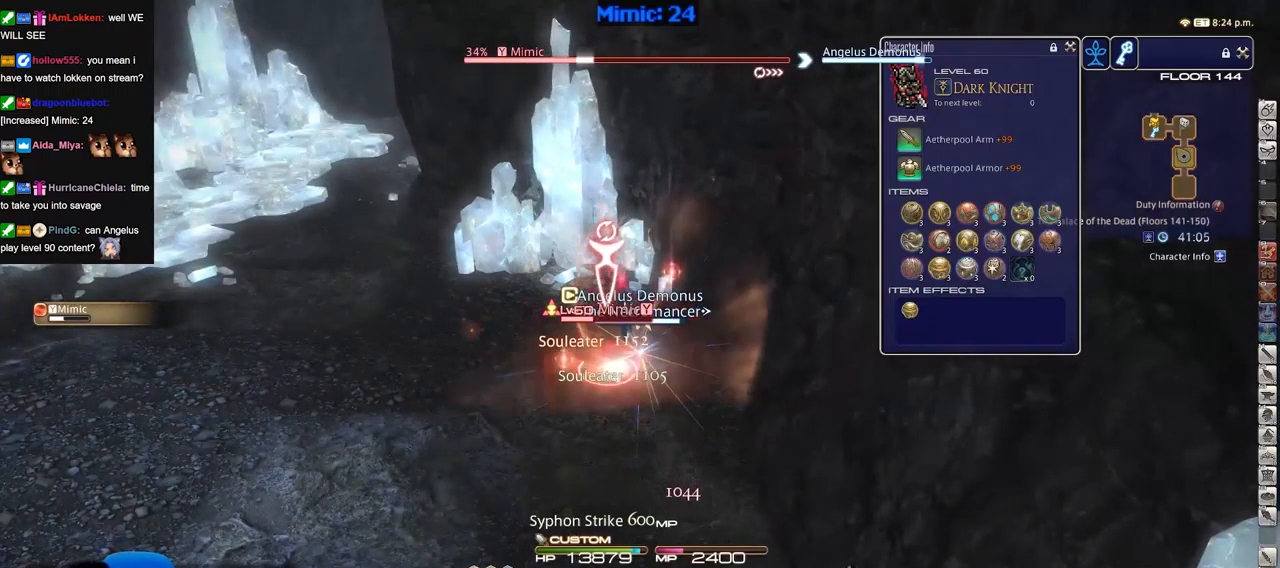
{"keys": ["a", "w"], "events": [[33, "rbracket", "down"], [183, "a", "down"], [233, "w", "down"], [317, "rbracket", "up"]]}
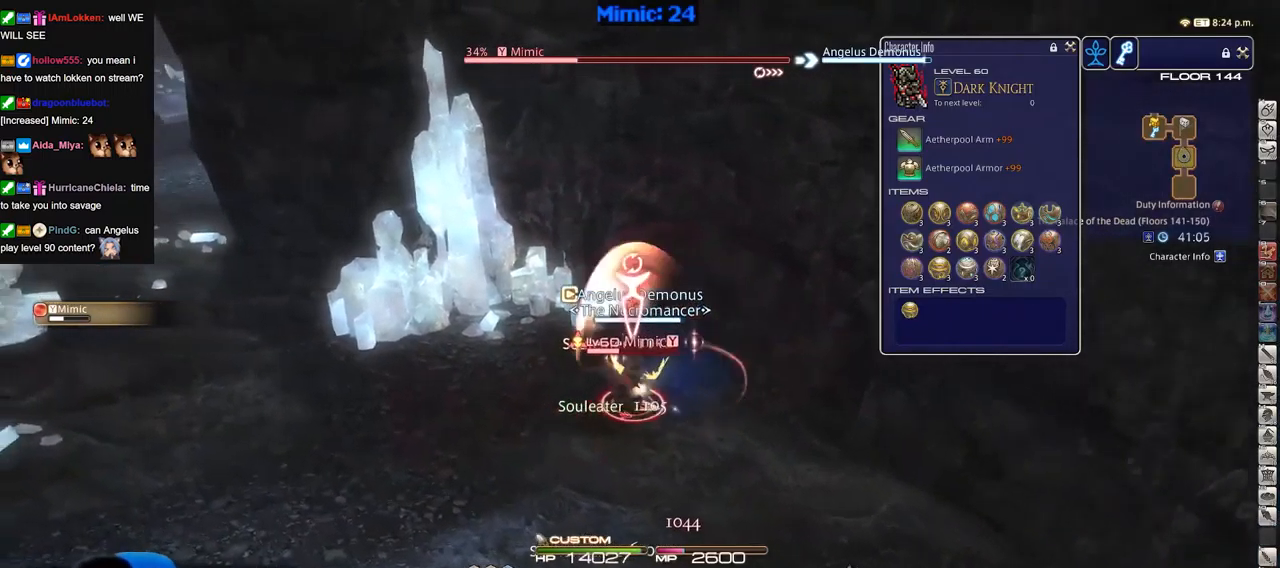
{"keys": ["rbracket"], "events": [[150, "w", "up"], [284, "a", "up"], [284, "d", "down"], [284, "s", "down"], [384, "s", "up"], [434, "d", "up"], [434, "rbracket", "down"]]}